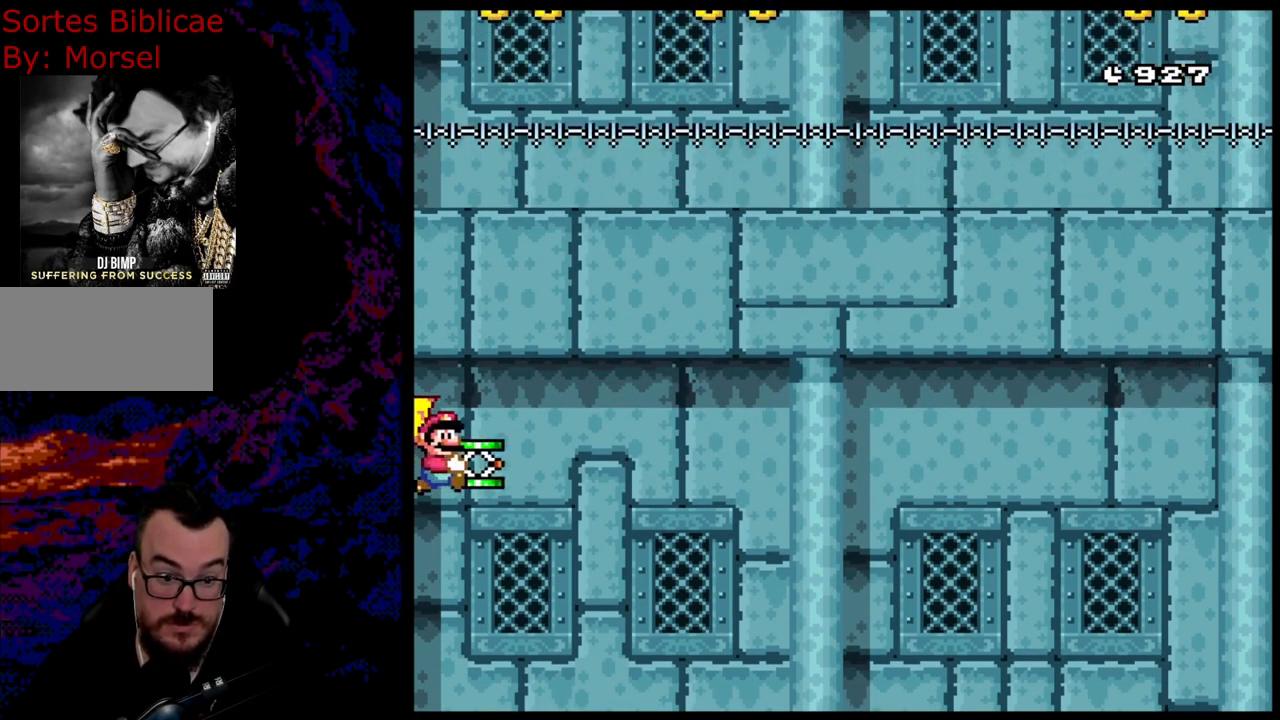
Gameplay with a controller (Nintendo layout); each line is a JSON object with the inputs held at the frame after it. "events" lists button and stick changes between this image and that frame as [ms after this image, input, new state], when the widget could be followed in between. Not read: L3 R3.
{"buttons": ["B", "Y", "DPAD_LEFT"], "events": [[100, "B", "up"], [167, "B", "down"], [333, "B", "up"], [367, "B", "down"]]}
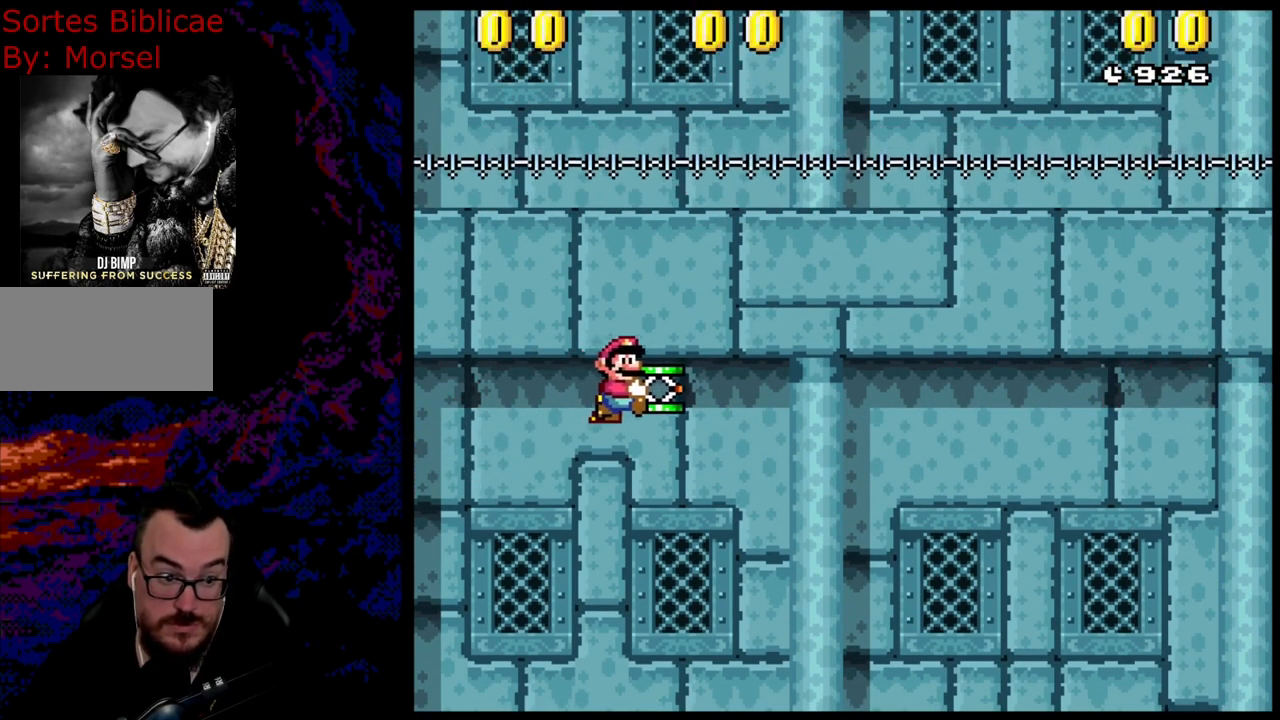
{"buttons": ["B", "Y", "DPAD_LEFT"], "events": [[17, "DPAD_LEFT", "up"], [400, "DPAD_LEFT", "down"]]}
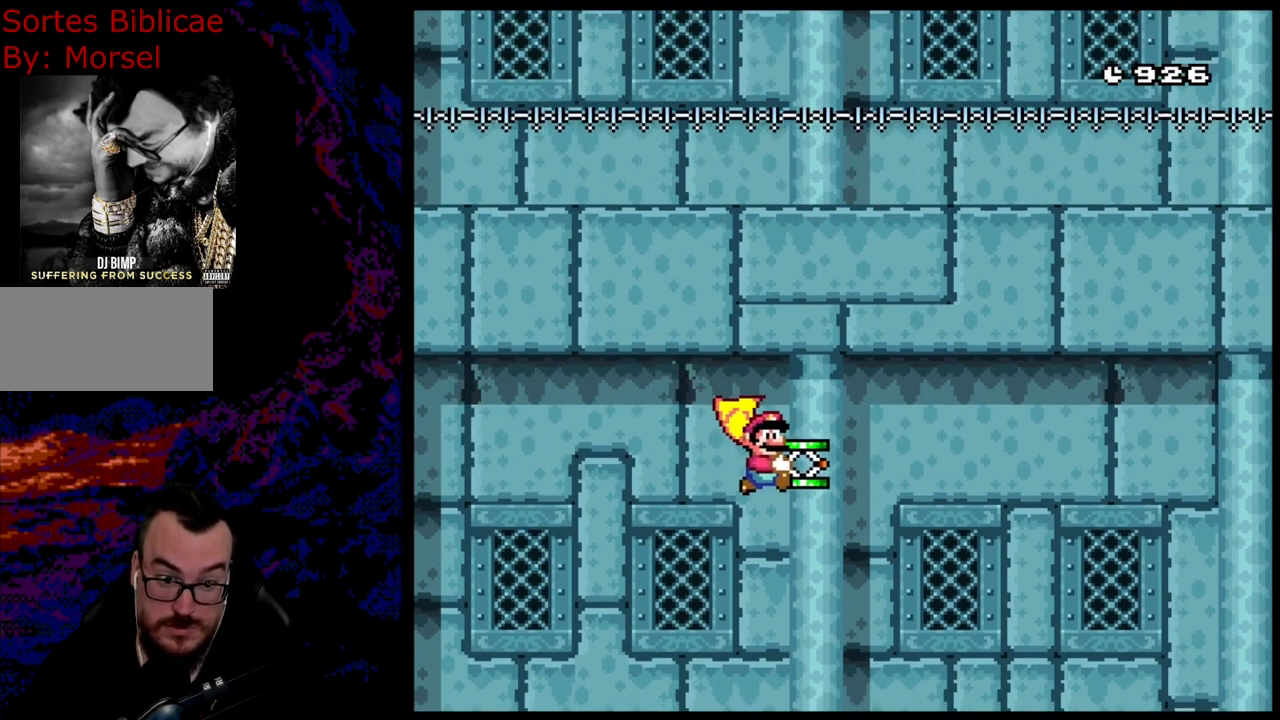
{"buttons": ["B", "Y"], "events": [[467, "DPAD_LEFT", "up"]]}
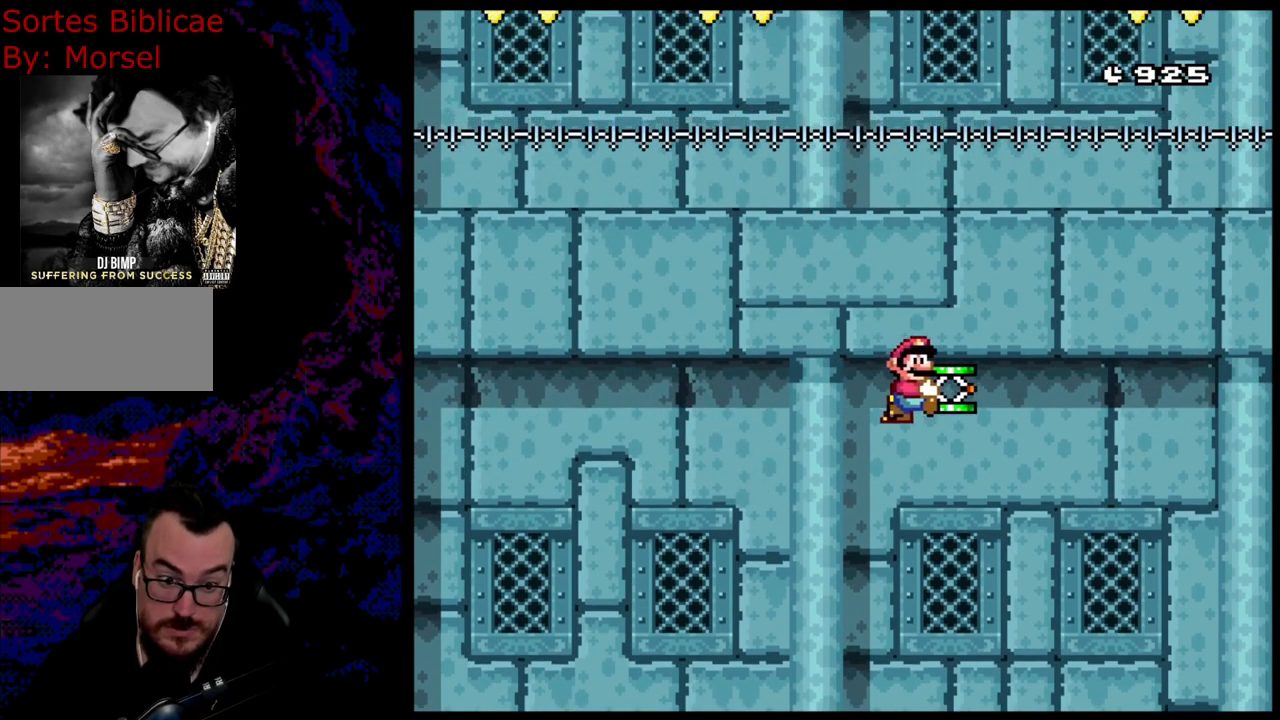
{"buttons": ["Y", "DPAD_LEFT"], "events": [[433, "DPAD_LEFT", "down"], [483, "B", "up"]]}
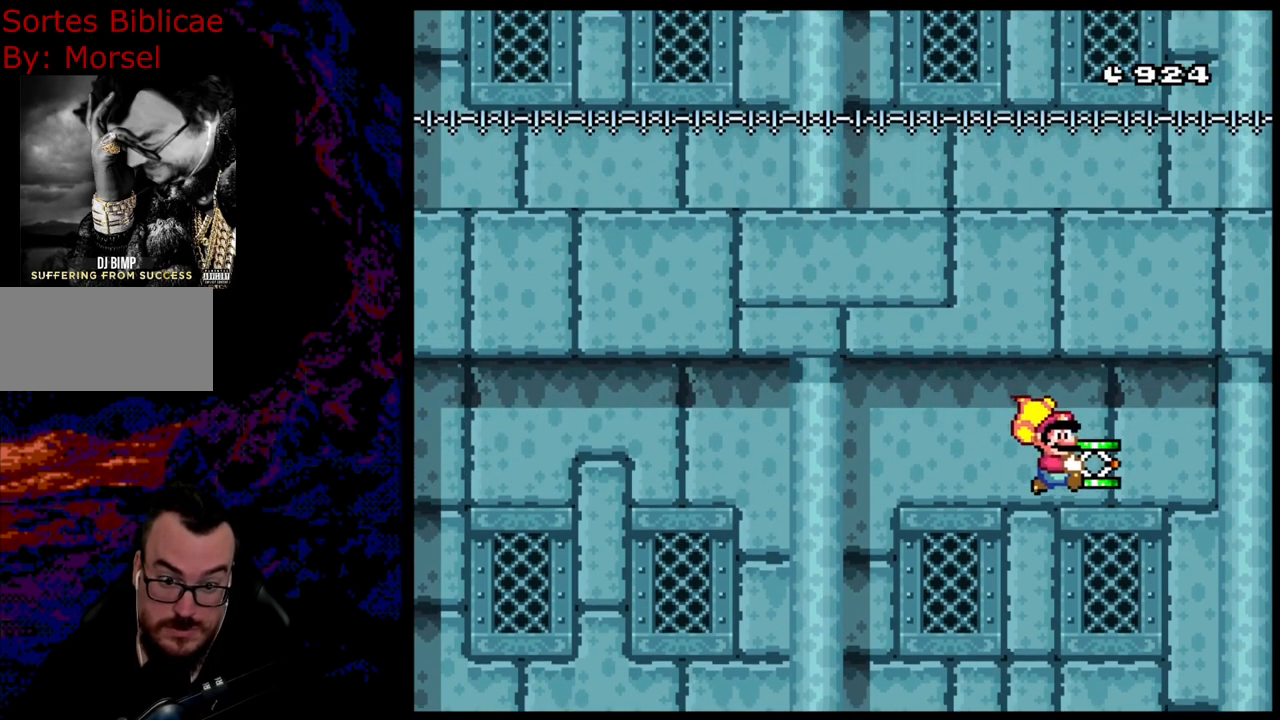
{"buttons": ["B", "Y"], "events": [[83, "B", "down"], [450, "DPAD_LEFT", "up"]]}
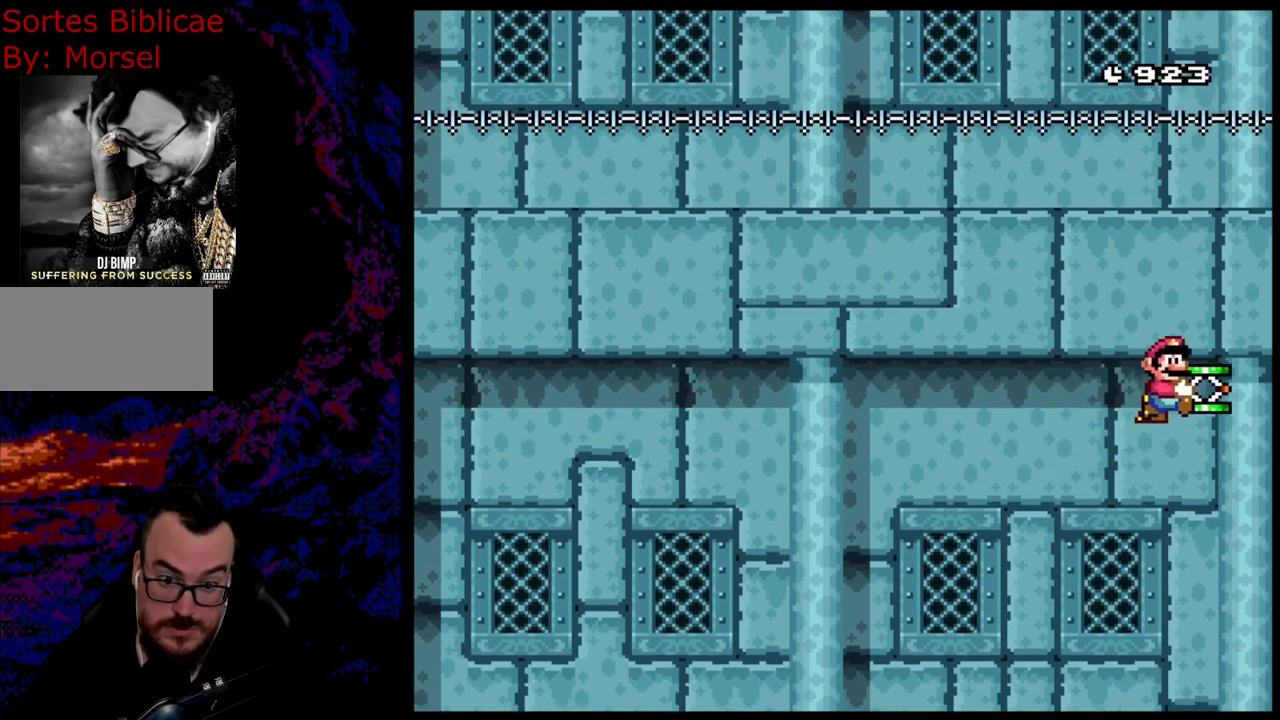
{"buttons": ["B", "Y", "DPAD_LEFT"], "events": [[483, "DPAD_LEFT", "down"]]}
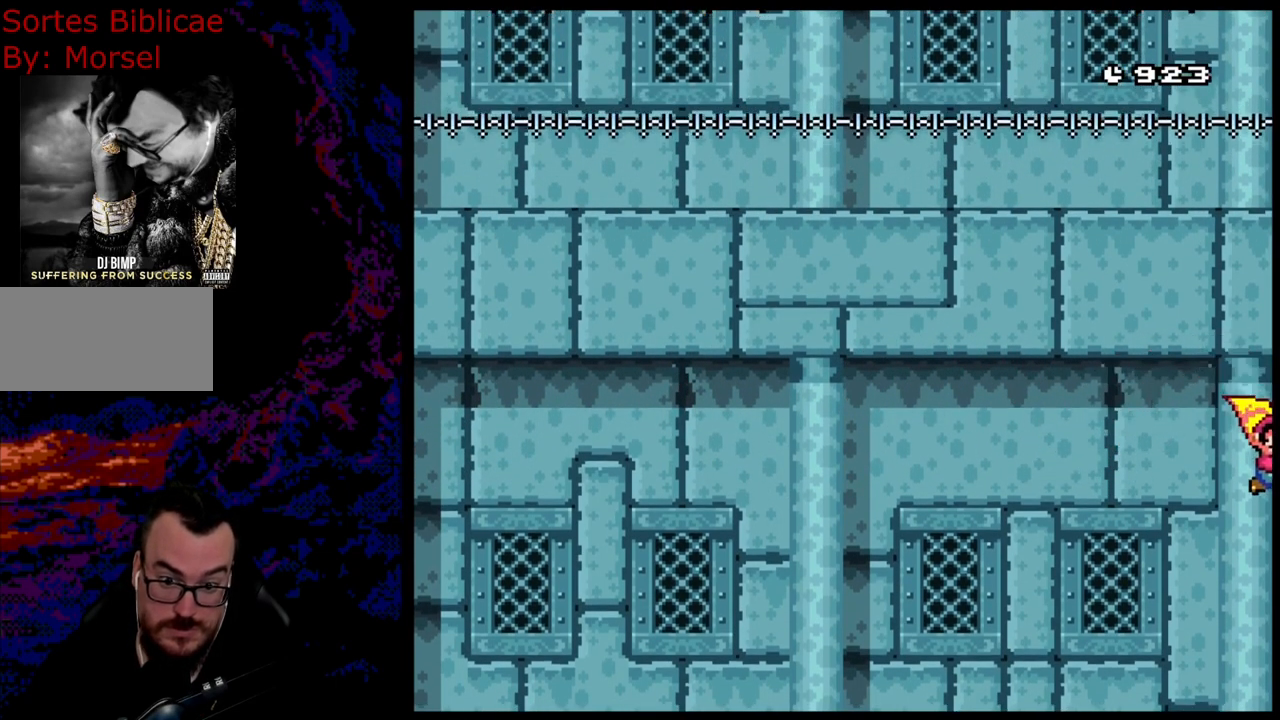
{"buttons": ["B", "Y"], "events": [[50, "B", "up"], [117, "B", "down"], [467, "DPAD_LEFT", "up"]]}
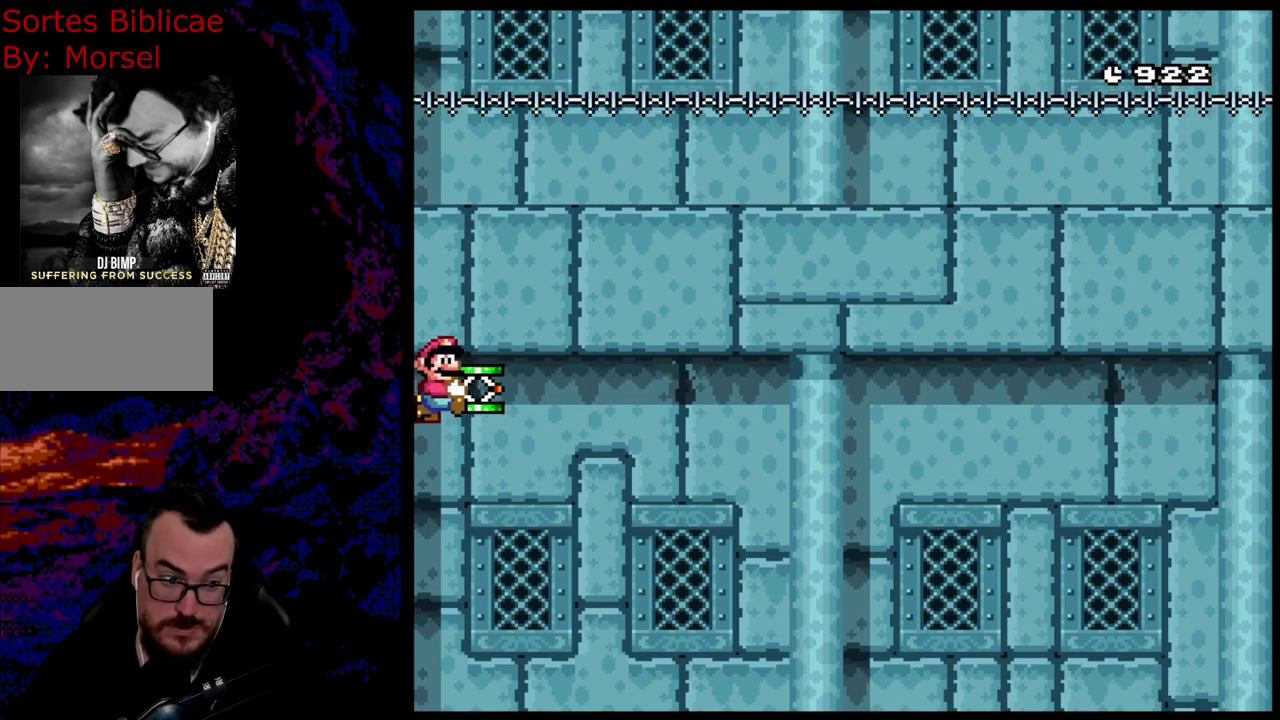
{"buttons": ["B", "Y", "DPAD_LEFT"], "events": [[483, "DPAD_LEFT", "down"]]}
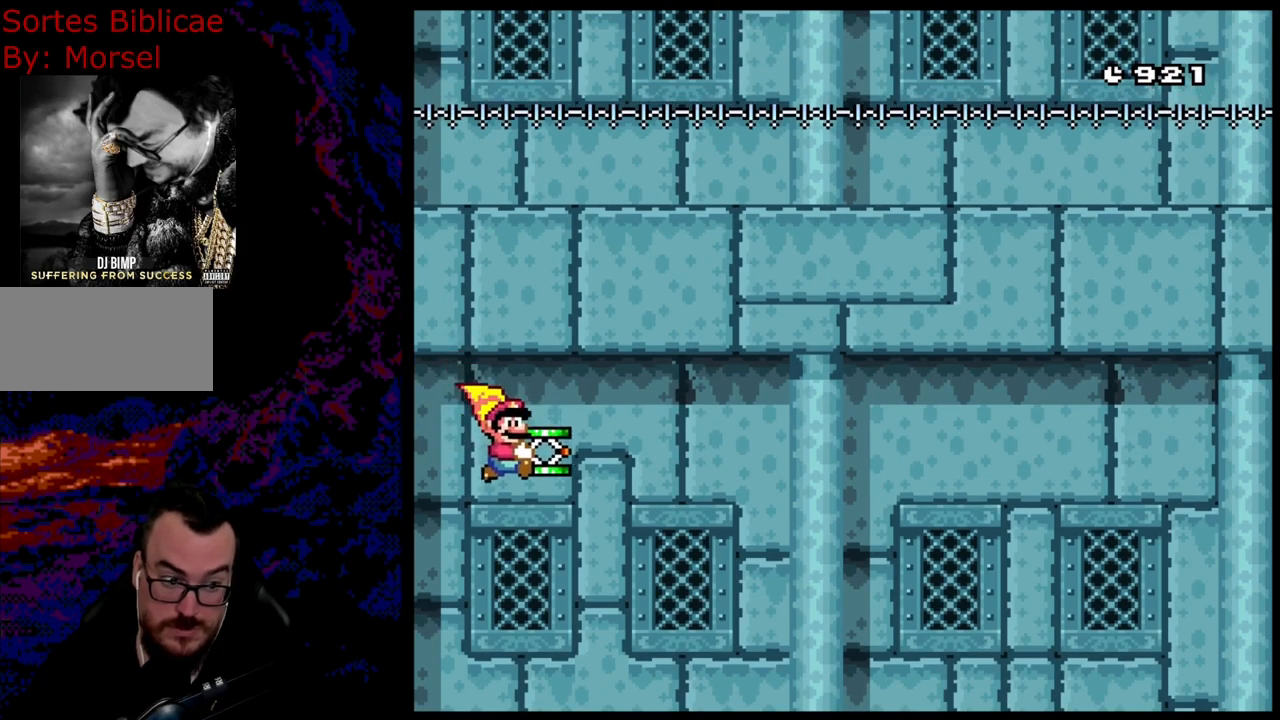
{"buttons": ["B", "Y"], "events": [[367, "DPAD_LEFT", "up"]]}
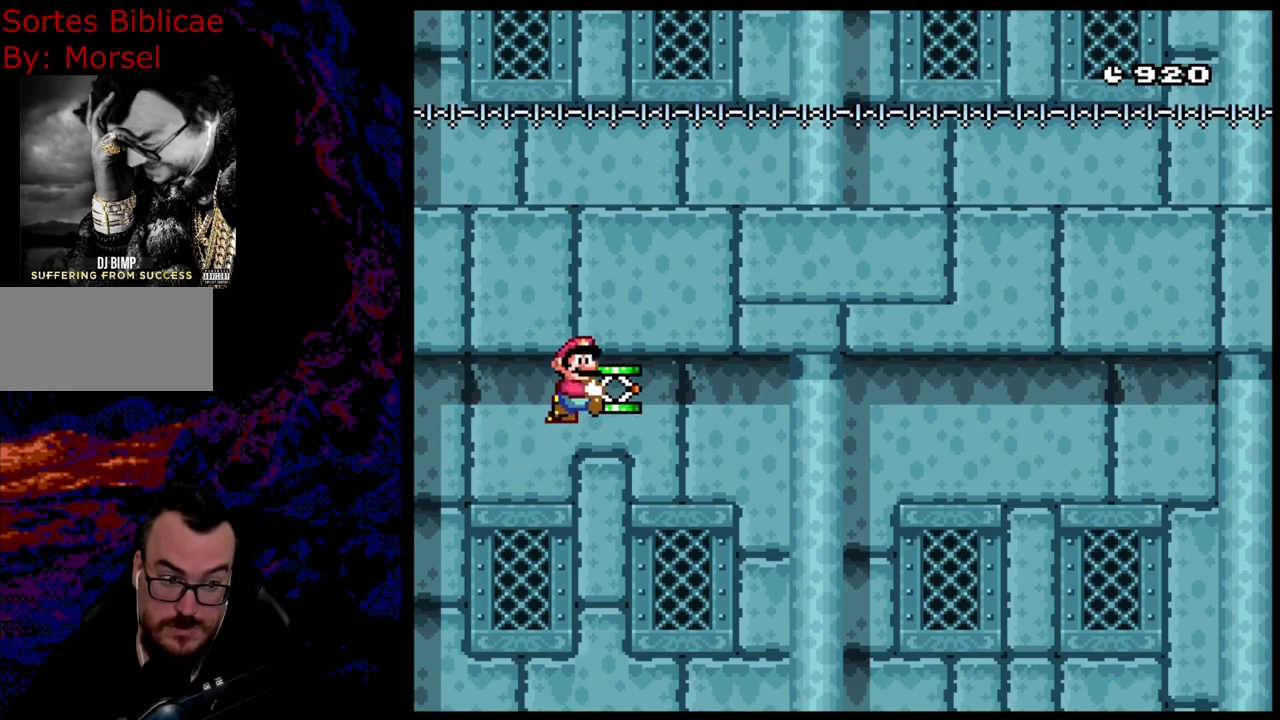
{"buttons": ["B", "Y", "DPAD_LEFT"], "events": [[467, "DPAD_LEFT", "down"]]}
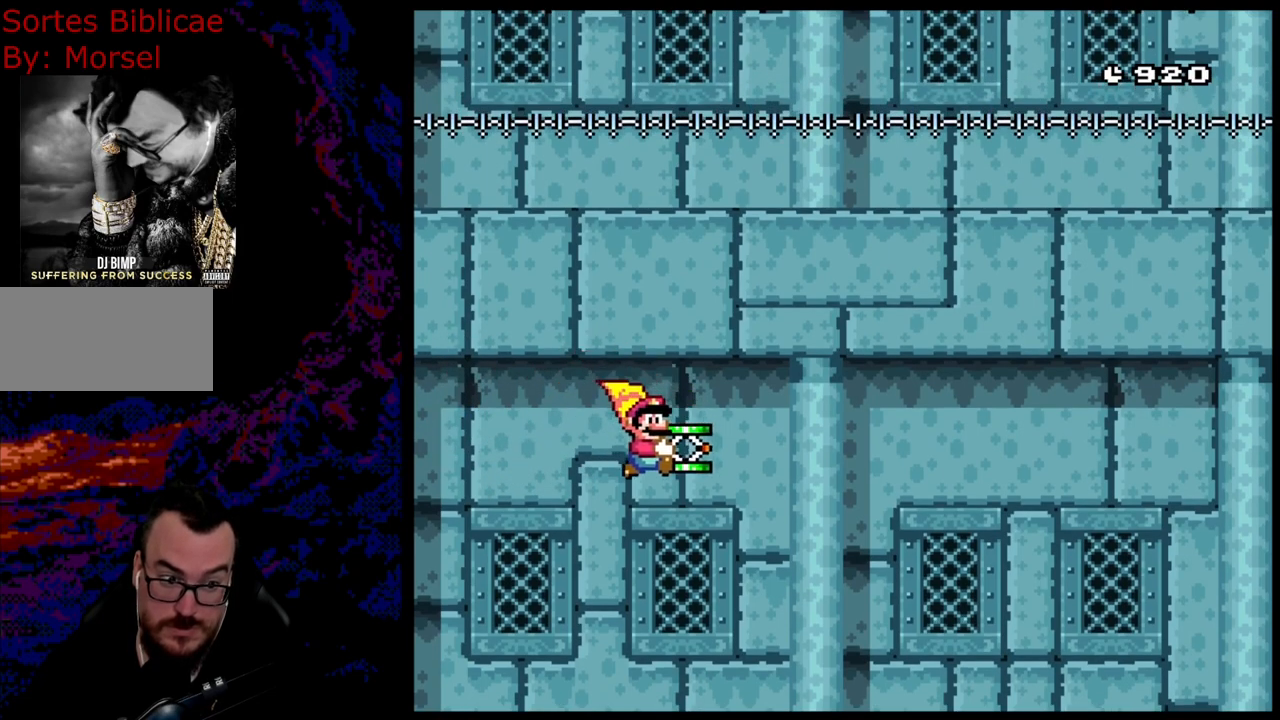
{"buttons": ["B", "Y"], "events": [[17, "B", "up"], [83, "B", "down"], [350, "DPAD_LEFT", "up"]]}
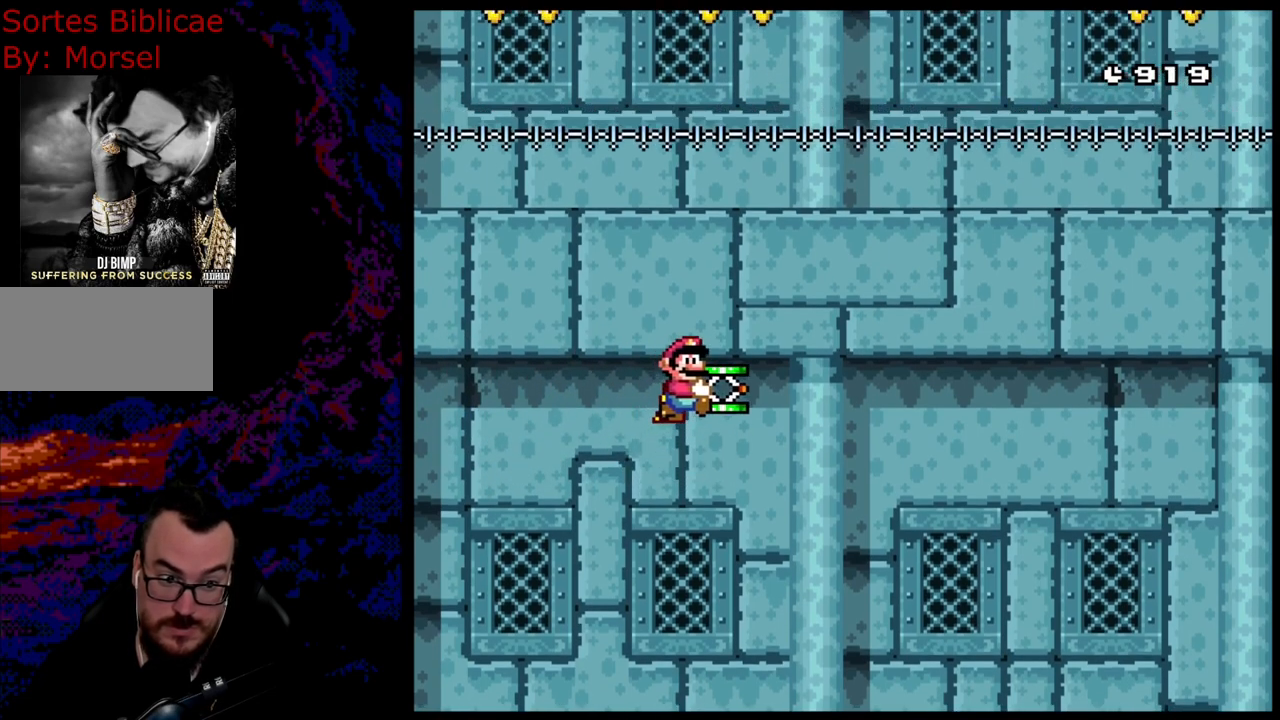
{"buttons": ["B", "Y", "DPAD_LEFT"], "events": [[450, "DPAD_LEFT", "down"]]}
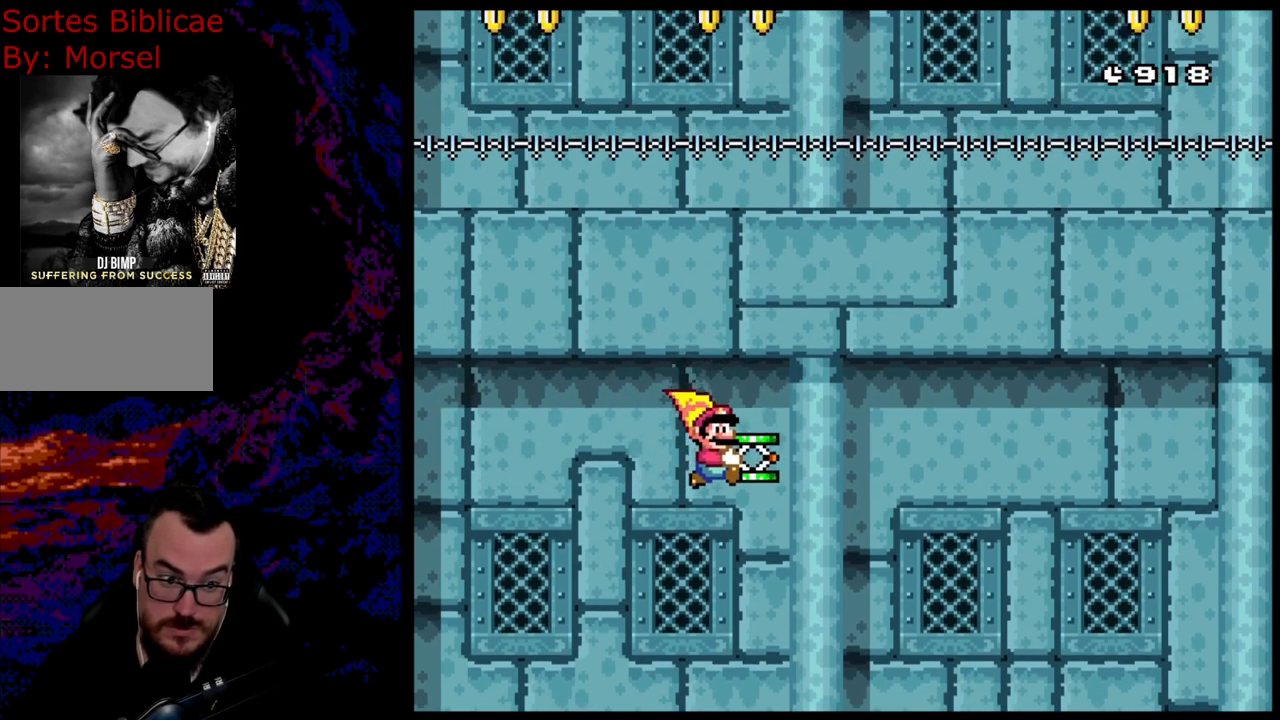
{"buttons": ["B", "Y"], "events": [[283, "DPAD_LEFT", "up"]]}
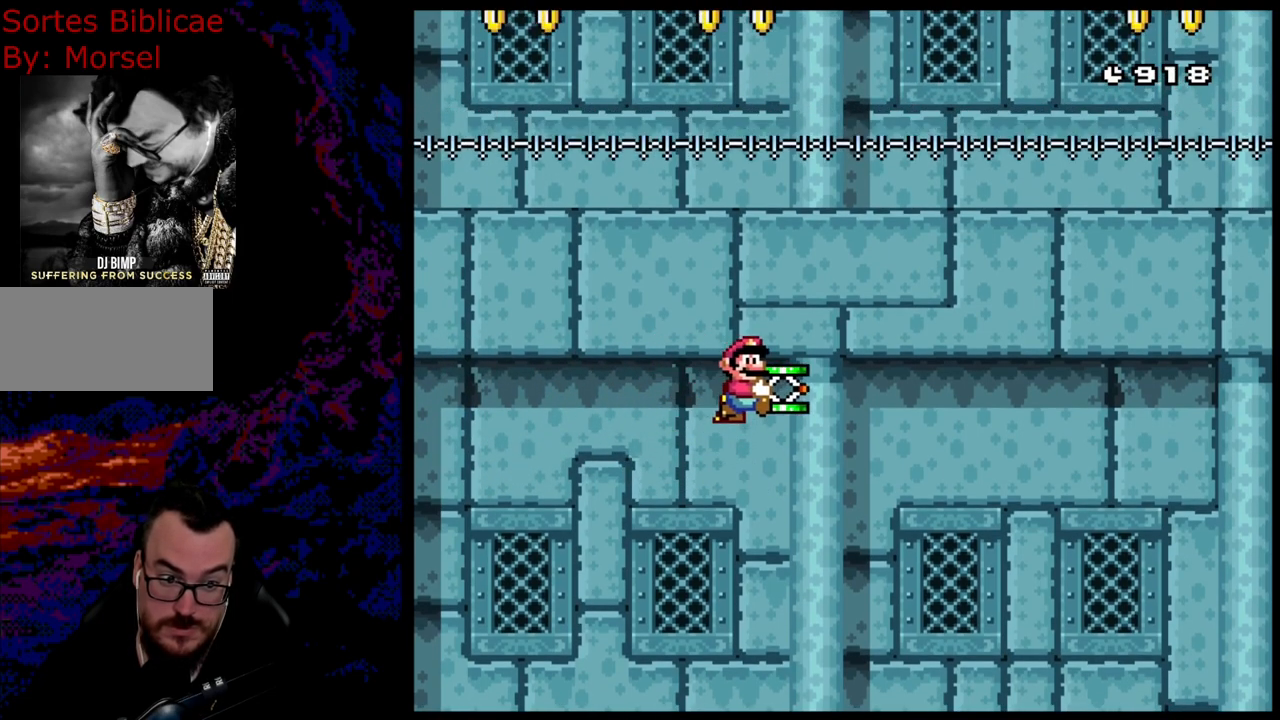
{"buttons": ["B", "Y", "DPAD_LEFT"], "events": [[450, "DPAD_LEFT", "down"]]}
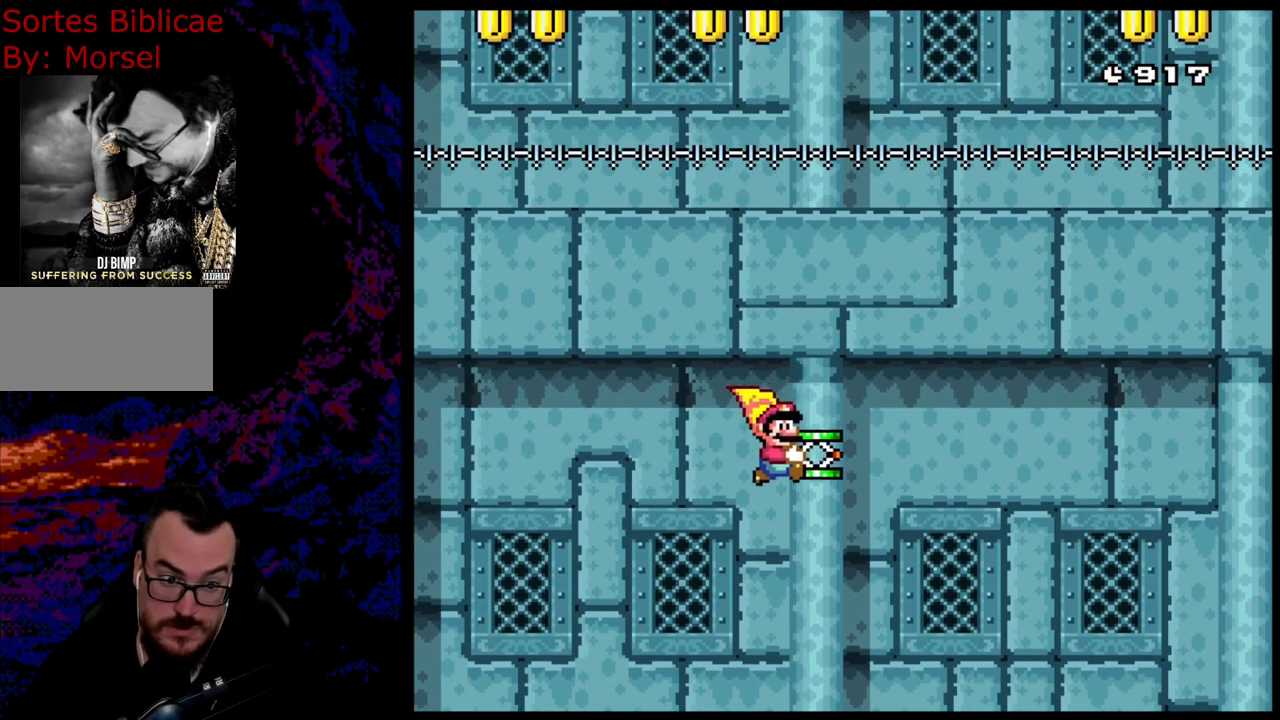
{"buttons": ["B", "Y"], "events": [[417, "DPAD_LEFT", "up"]]}
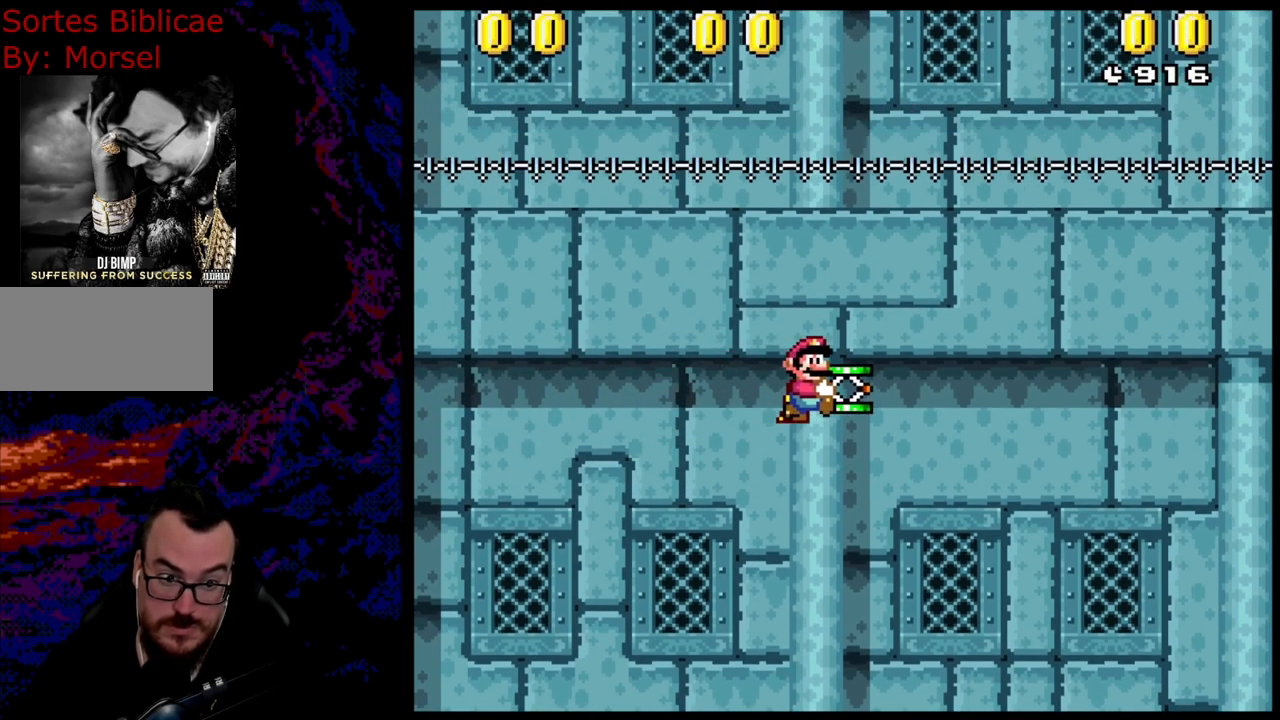
{"buttons": ["B", "Y", "DPAD_LEFT"], "events": [[417, "DPAD_LEFT", "down"]]}
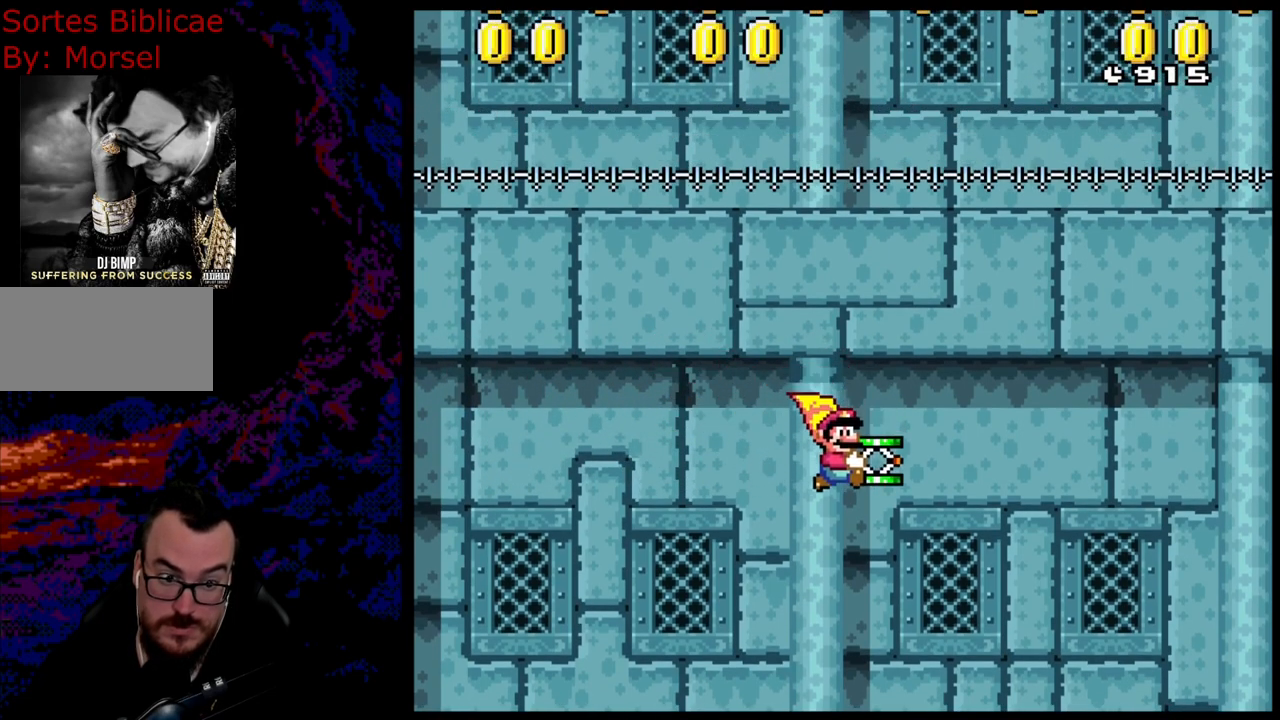
{"buttons": ["B", "Y"], "events": [[350, "DPAD_LEFT", "up"]]}
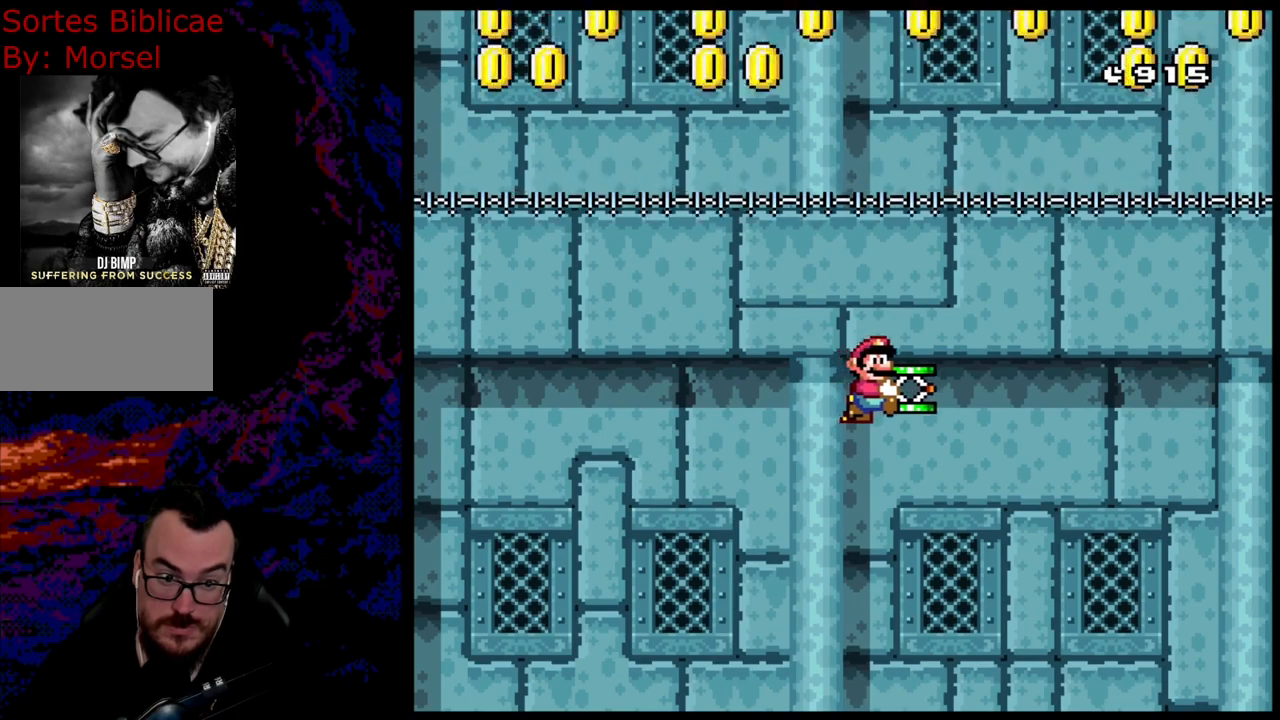
{"buttons": ["B", "Y", "DPAD_LEFT"], "events": [[350, "DPAD_LEFT", "down"]]}
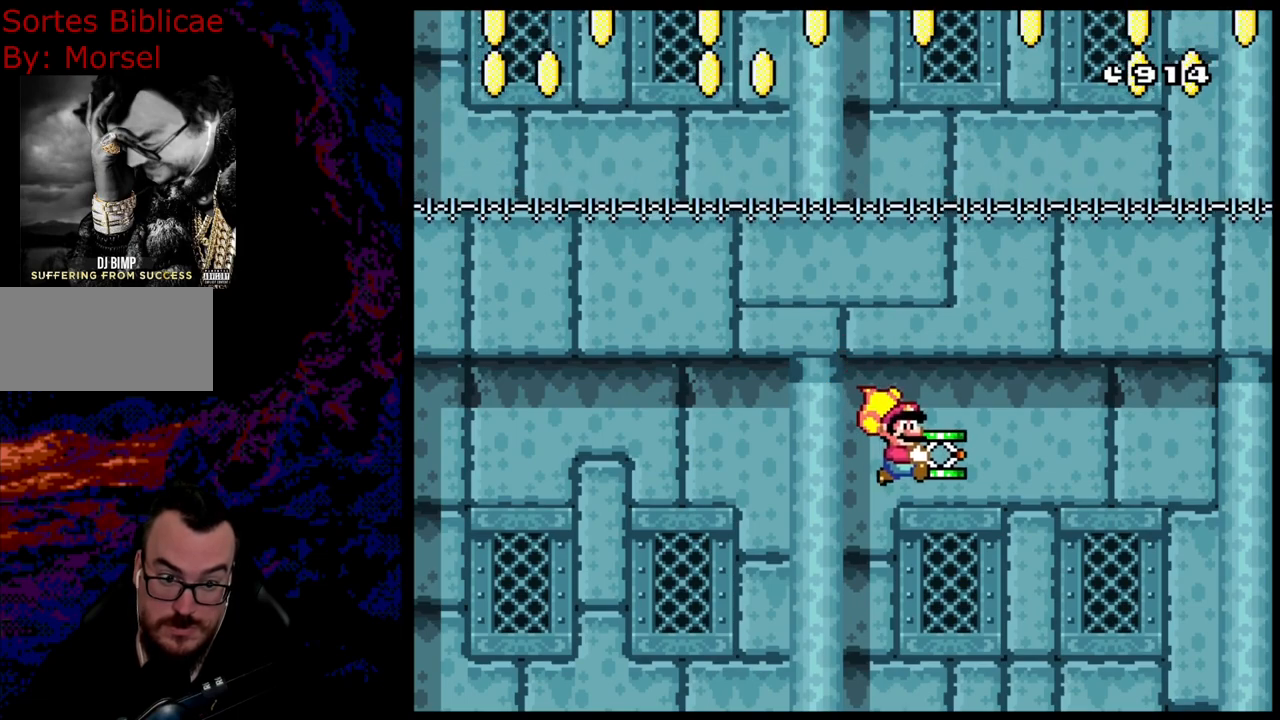
{"buttons": ["B", "Y"], "events": [[283, "DPAD_LEFT", "up"]]}
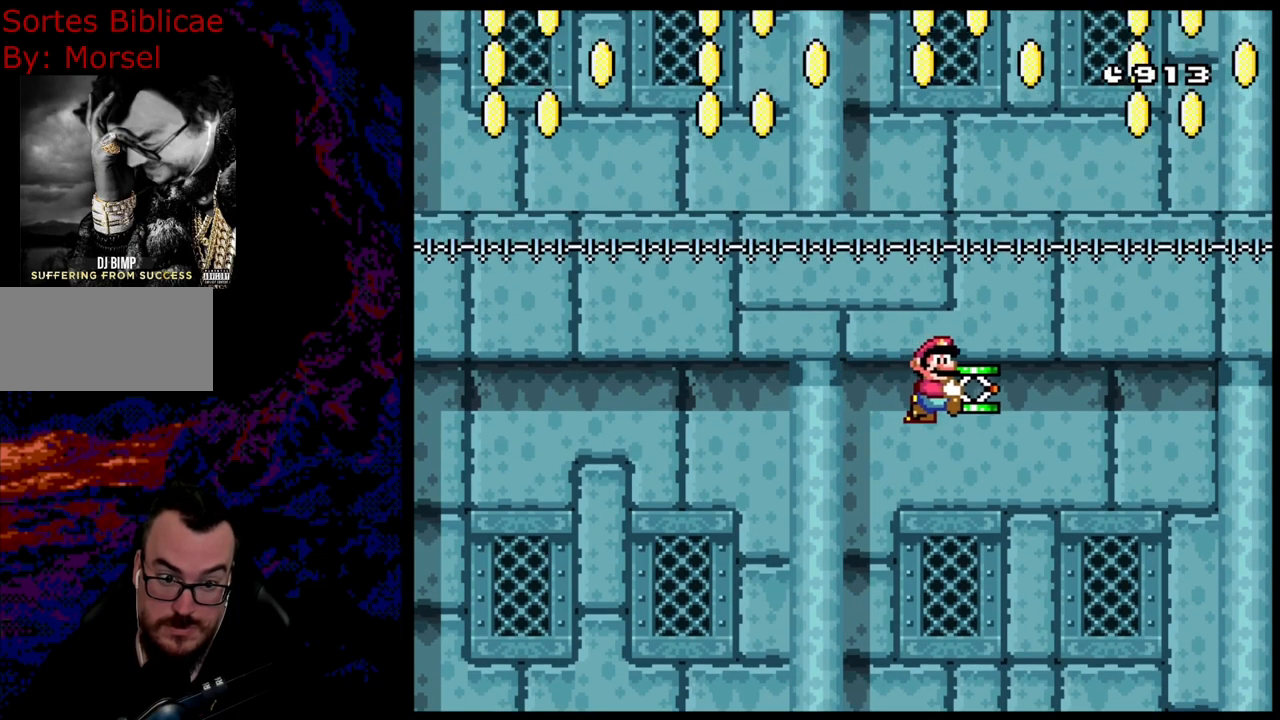
{"buttons": ["B", "Y", "DPAD_LEFT"], "events": [[317, "DPAD_LEFT", "down"]]}
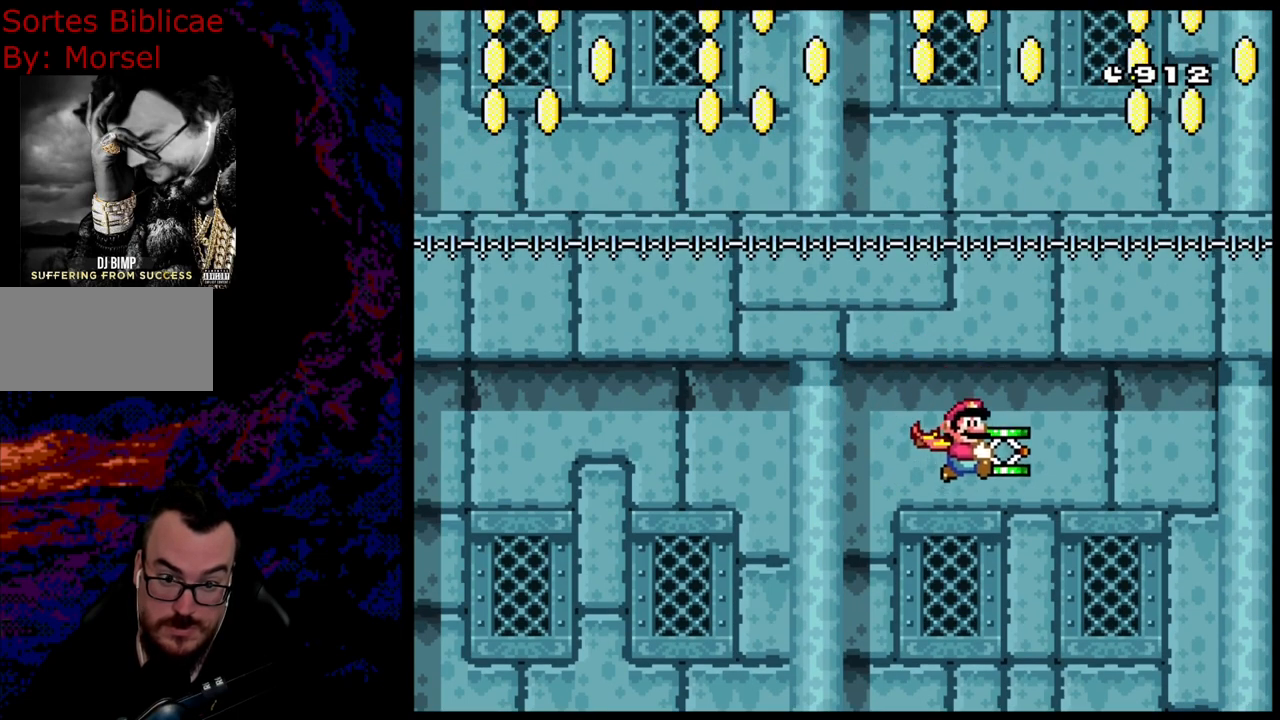
{"buttons": ["B", "Y"], "events": [[200, "DPAD_LEFT", "up"]]}
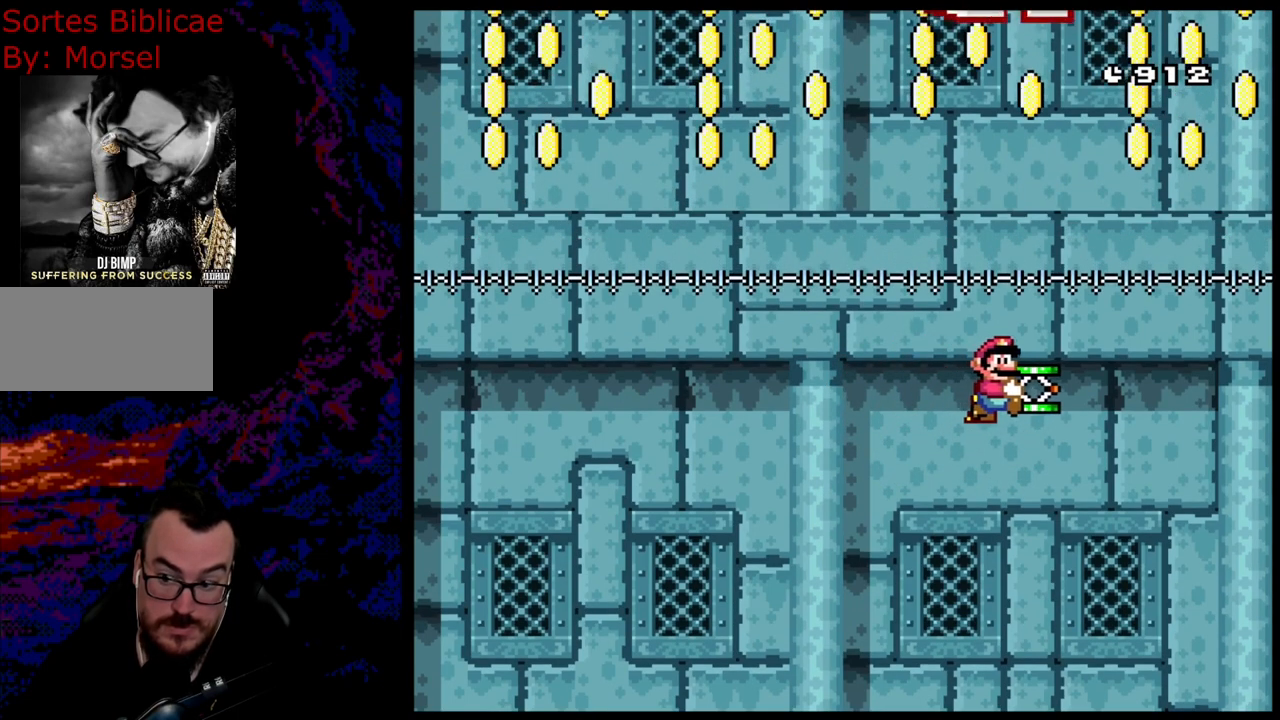
{"buttons": ["B", "Y", "DPAD_LEFT"], "events": [[333, "DPAD_LEFT", "down"]]}
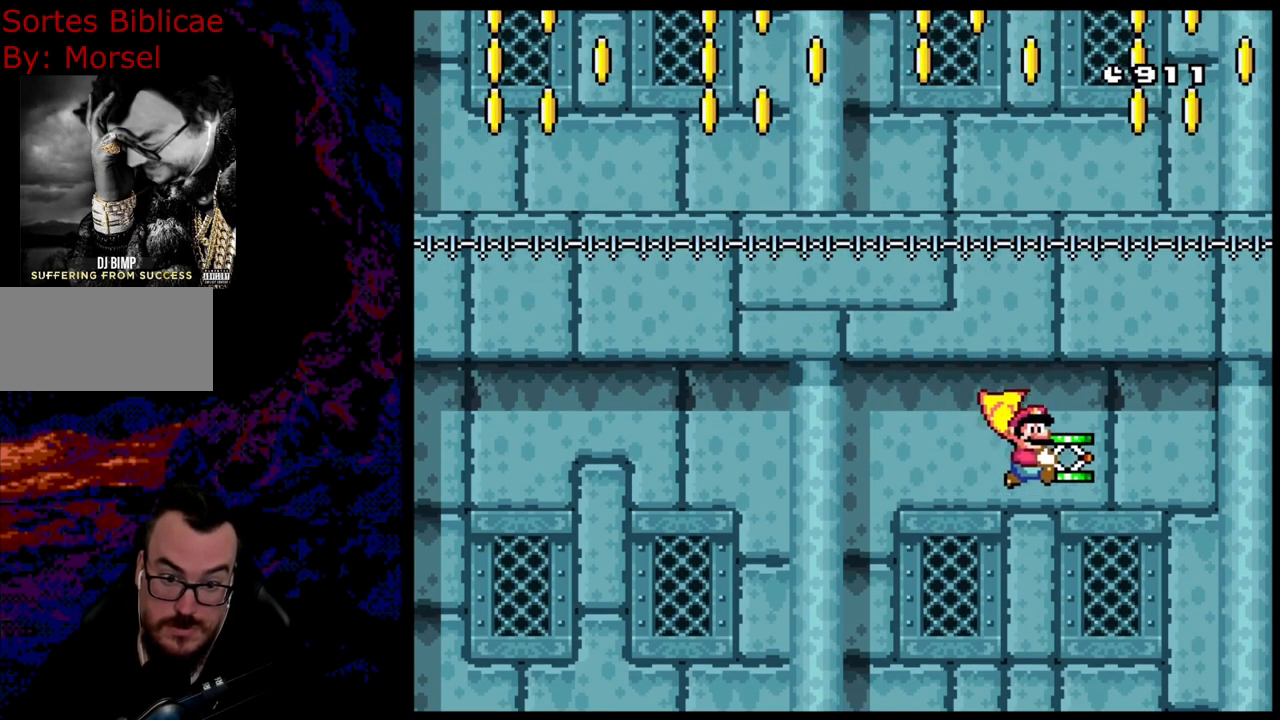
{"buttons": ["B", "Y"], "events": [[150, "DPAD_LEFT", "up"]]}
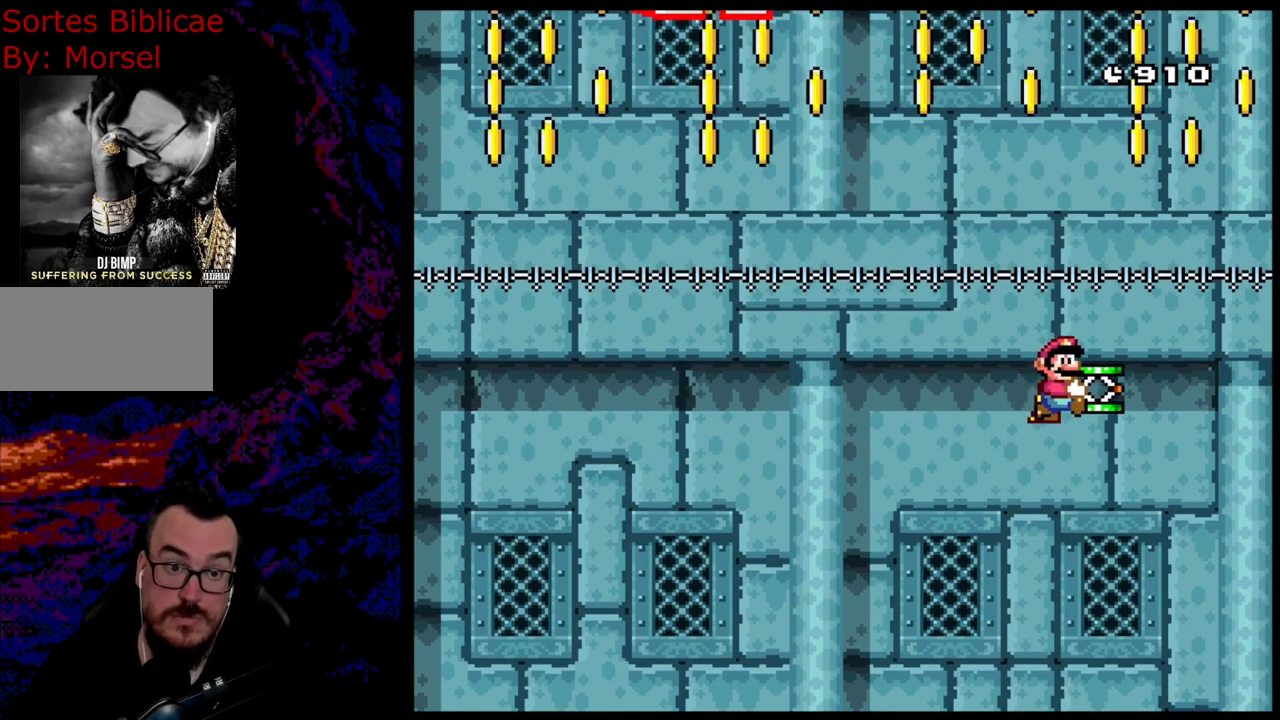
{"buttons": ["B", "Y", "DPAD_LEFT"], "events": [[267, "DPAD_LEFT", "down"]]}
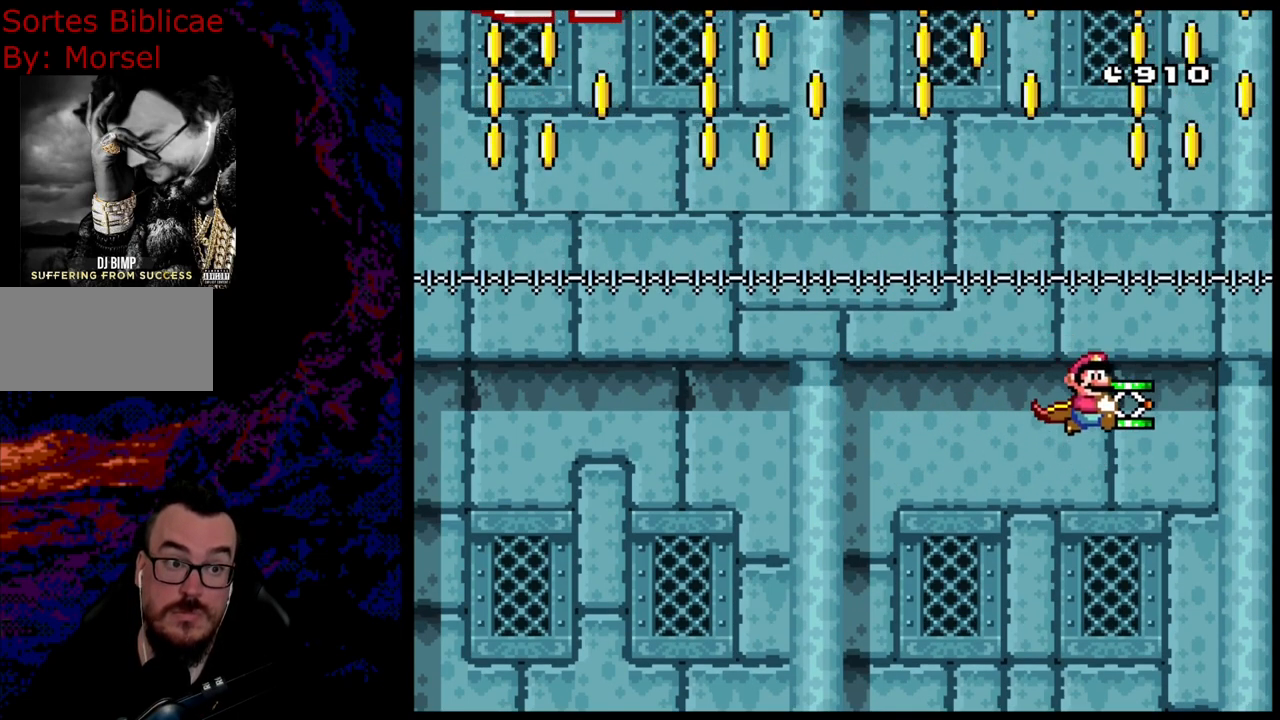
{"buttons": ["B", "Y"], "events": [[167, "DPAD_LEFT", "up"]]}
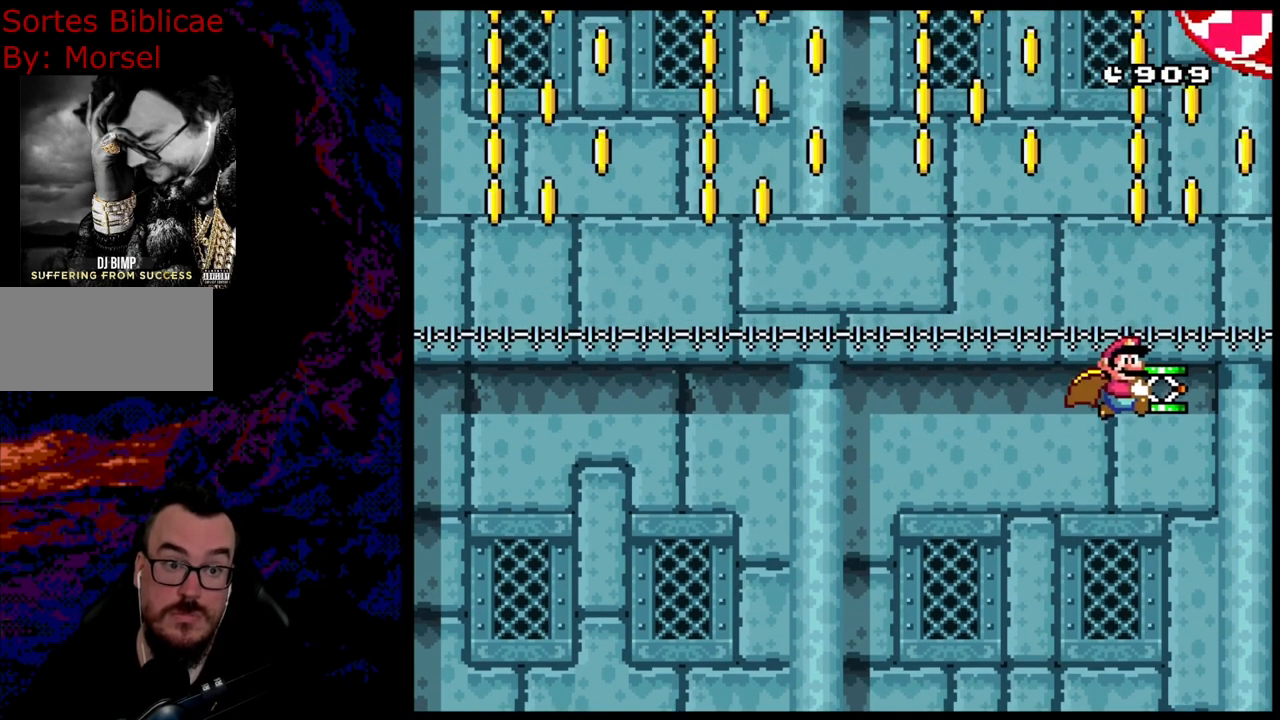
{"buttons": ["B", "Y", "DPAD_LEFT"], "events": [[167, "DPAD_LEFT", "down"]]}
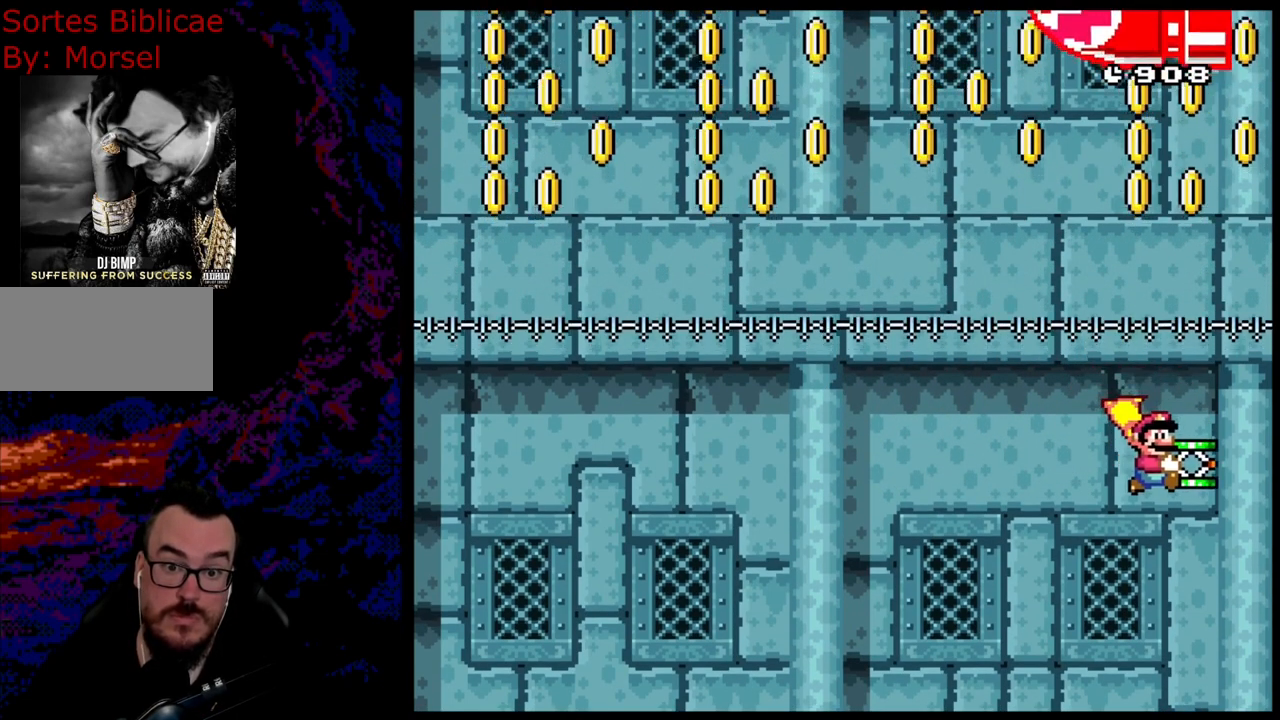
{"buttons": ["B", "Y", "DPAD_LEFT"], "events": [[83, "DPAD_LEFT", "up"], [217, "DPAD_LEFT", "down"]]}
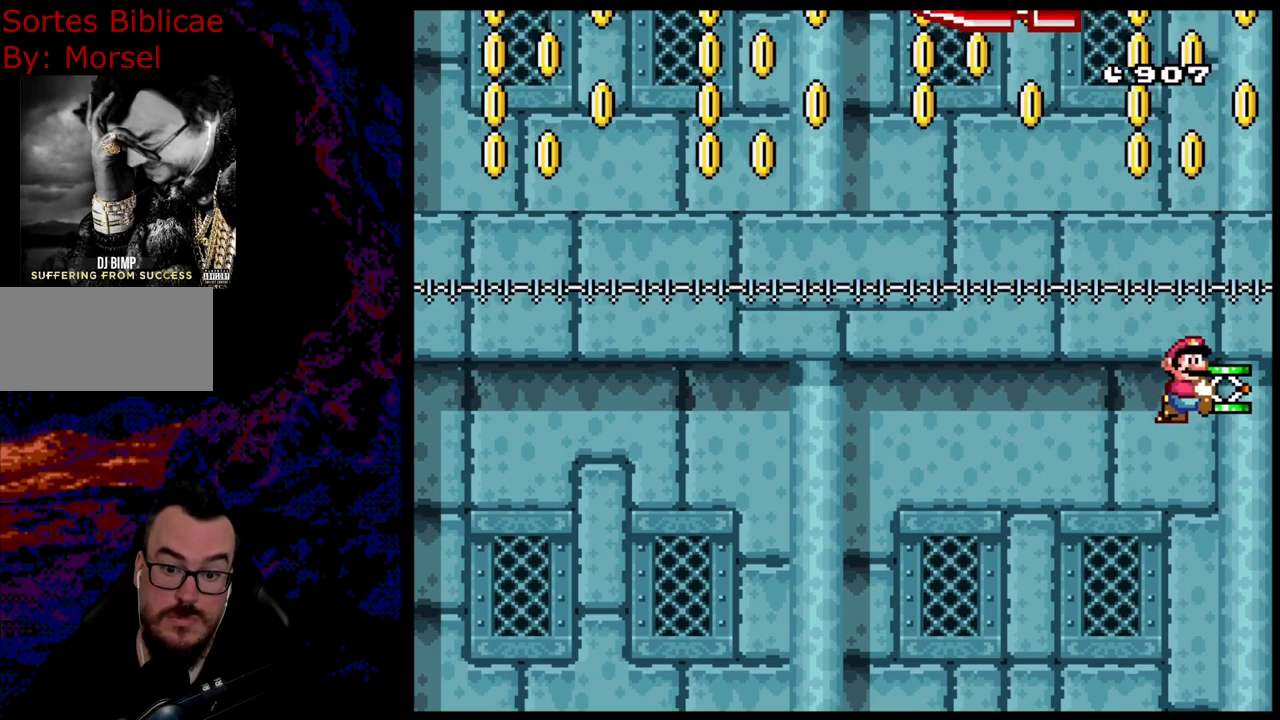
{"buttons": ["B", "Y"], "events": [[200, "DPAD_LEFT", "up"]]}
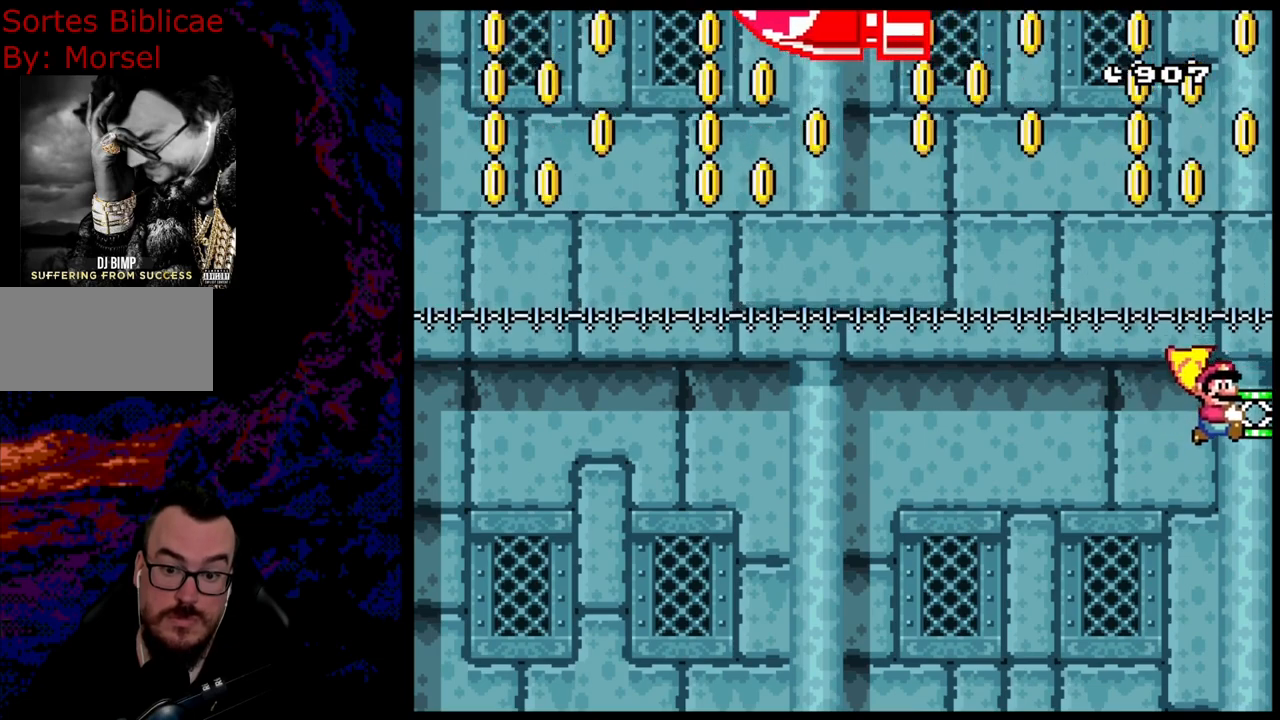
{"buttons": ["B", "Y", "DPAD_LEFT"], "events": [[67, "DPAD_LEFT", "down"]]}